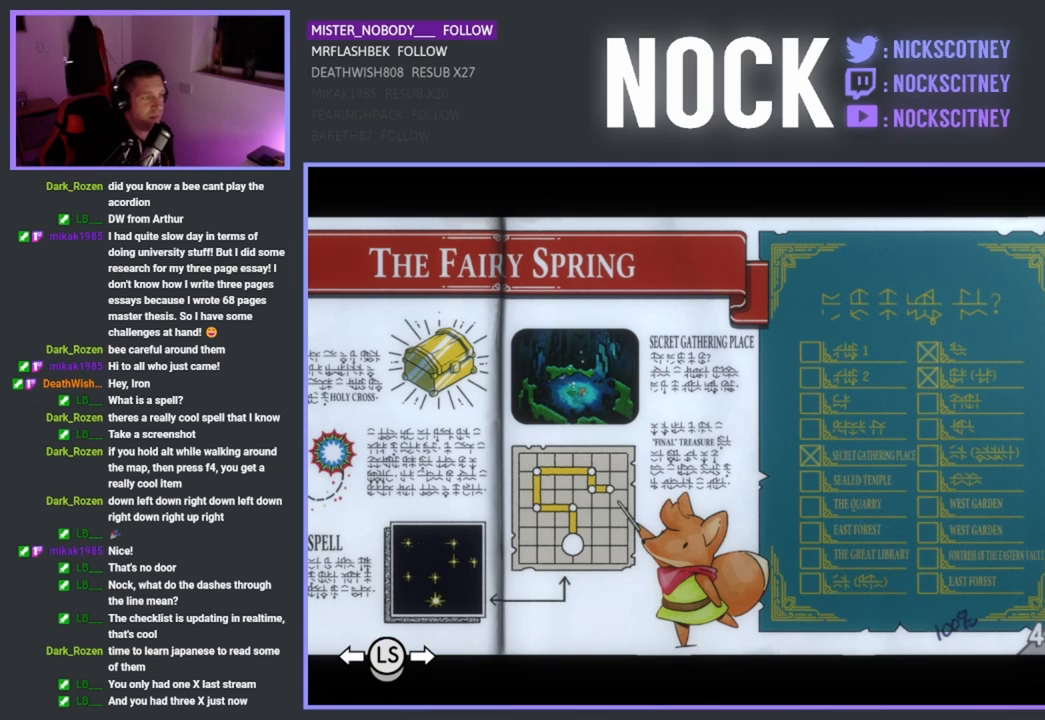
Gameplay with a controller (PlayStation layout); each line is a JSON object with the inputs held at the frame after it. "events" lists button and stick changes between this image and that frame as [ms after this image, input, new state], when the widget could be followed in between. Not read: right_stick.
{"buttons": [], "left_stick": "center", "events": []}
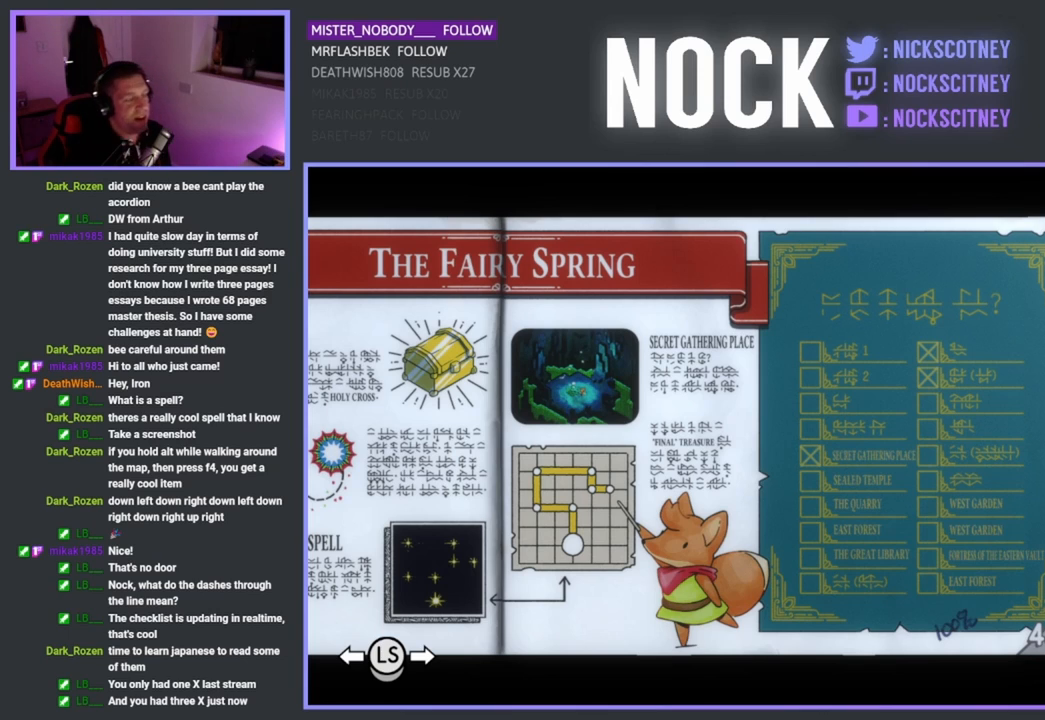
{"buttons": [], "left_stick": "center", "events": []}
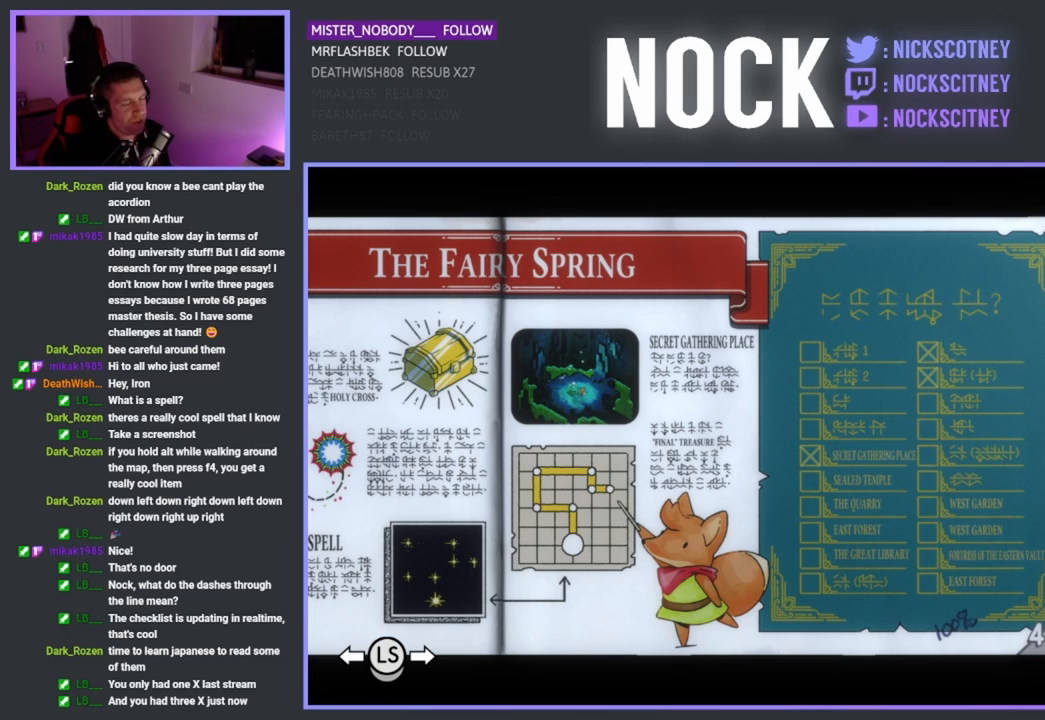
{"buttons": [], "left_stick": "center", "events": []}
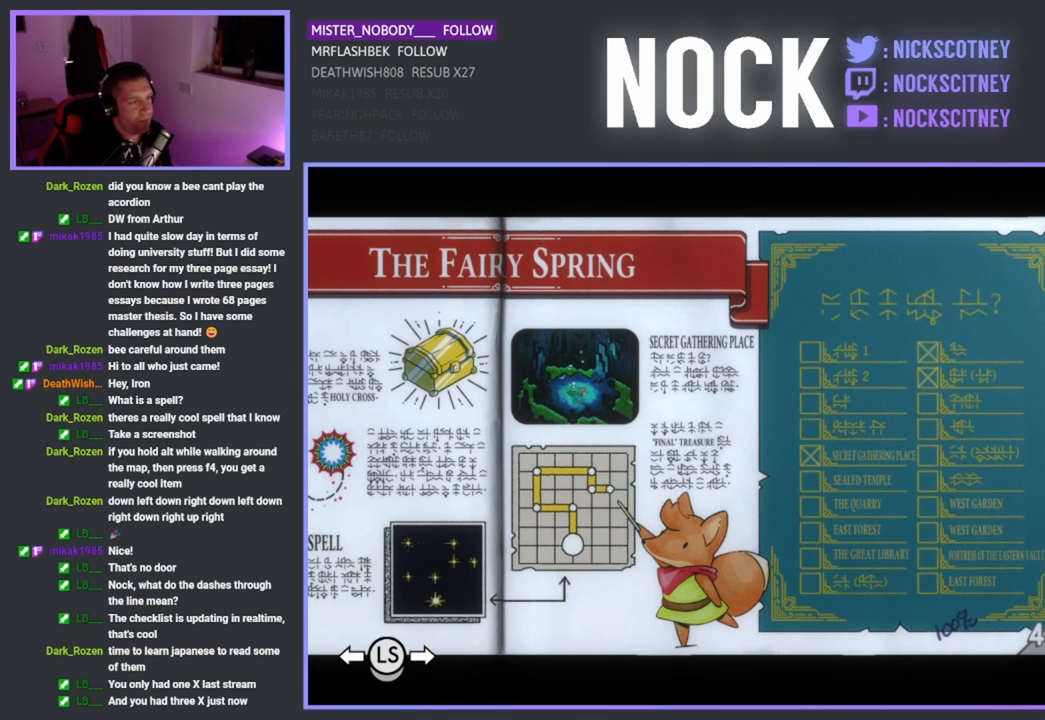
{"buttons": [], "left_stick": "center", "events": []}
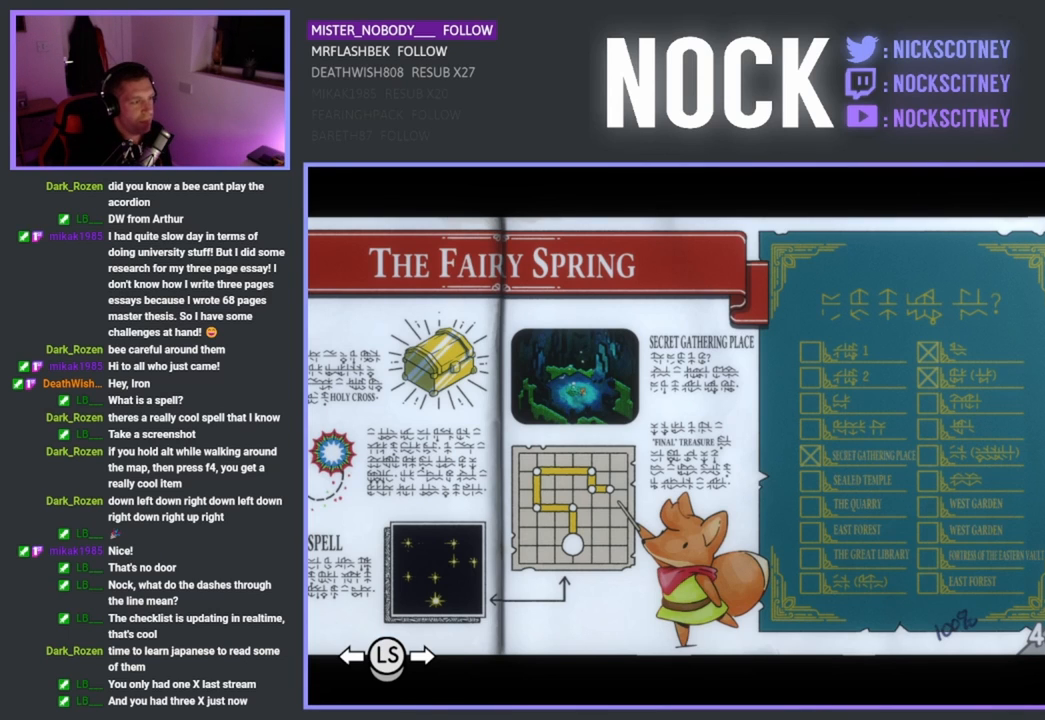
{"buttons": [], "left_stick": "center", "events": []}
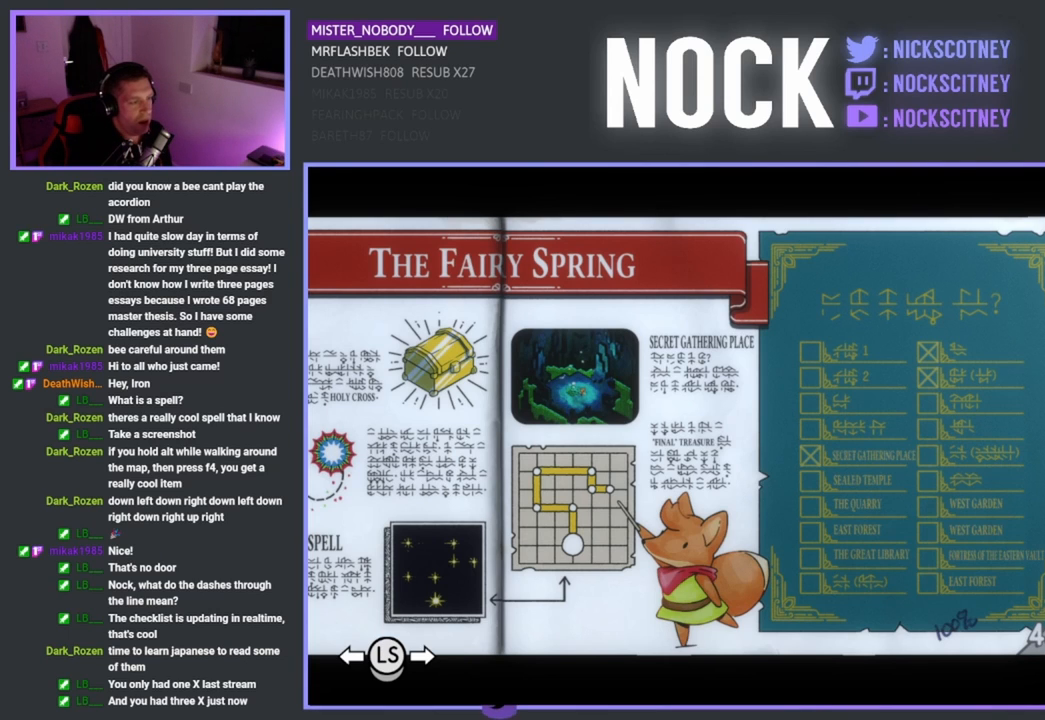
{"buttons": [], "left_stick": "center", "events": []}
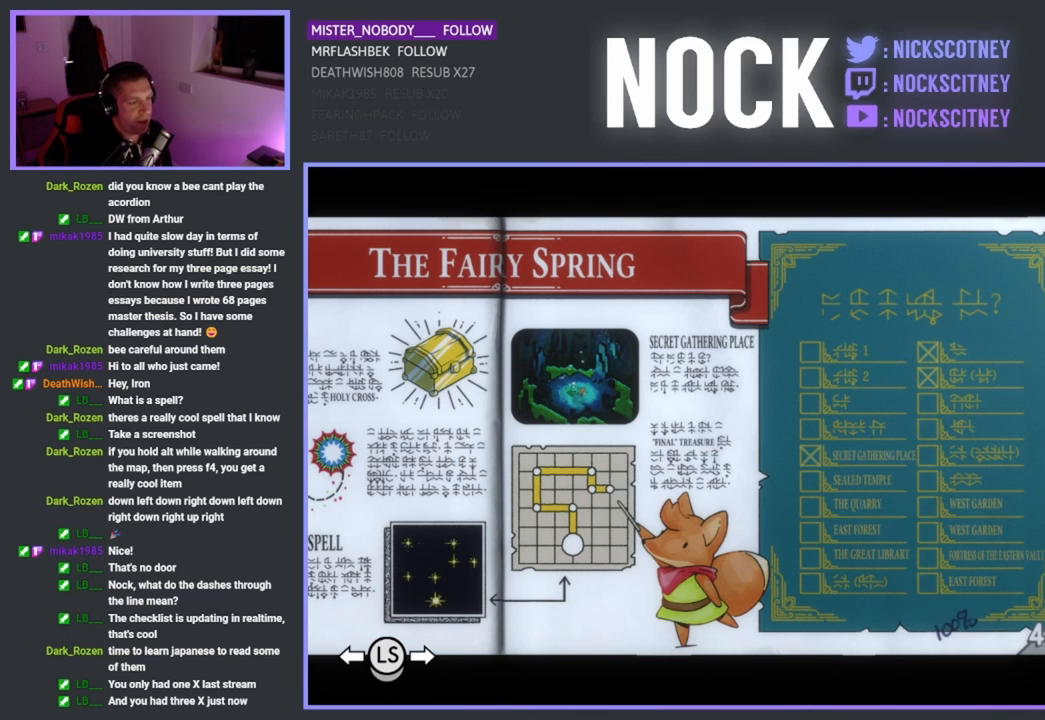
{"buttons": [], "left_stick": "center", "events": []}
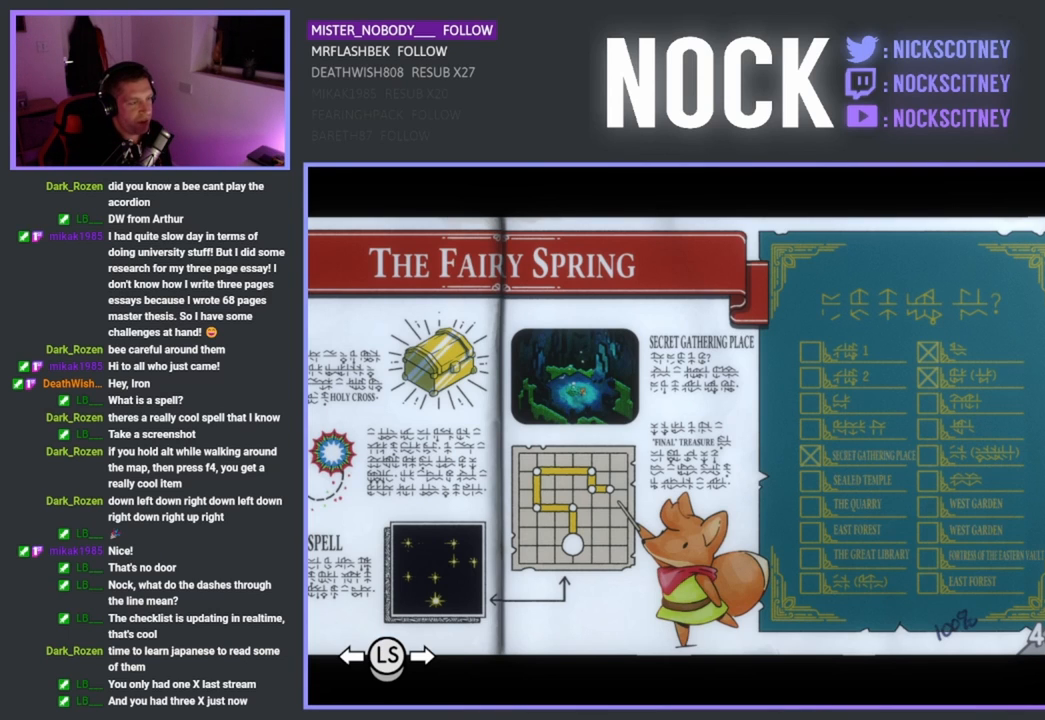
{"buttons": [], "left_stick": "center", "events": []}
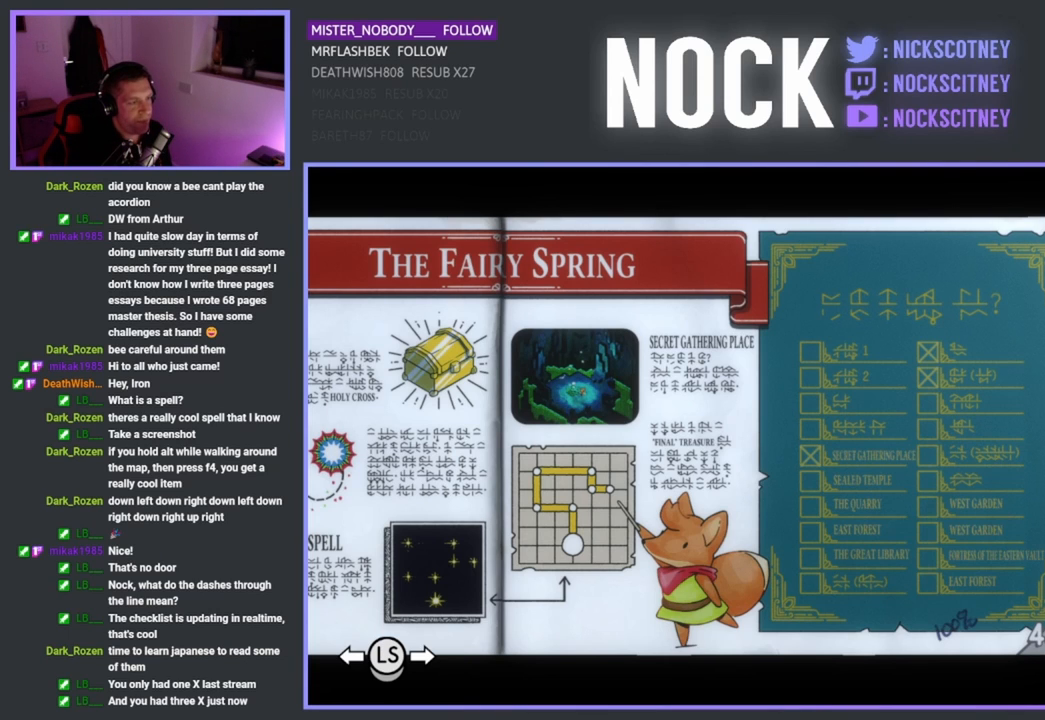
{"buttons": [], "left_stick": "center", "events": [[283, "L1", "down"], [400, "L1", "up"]]}
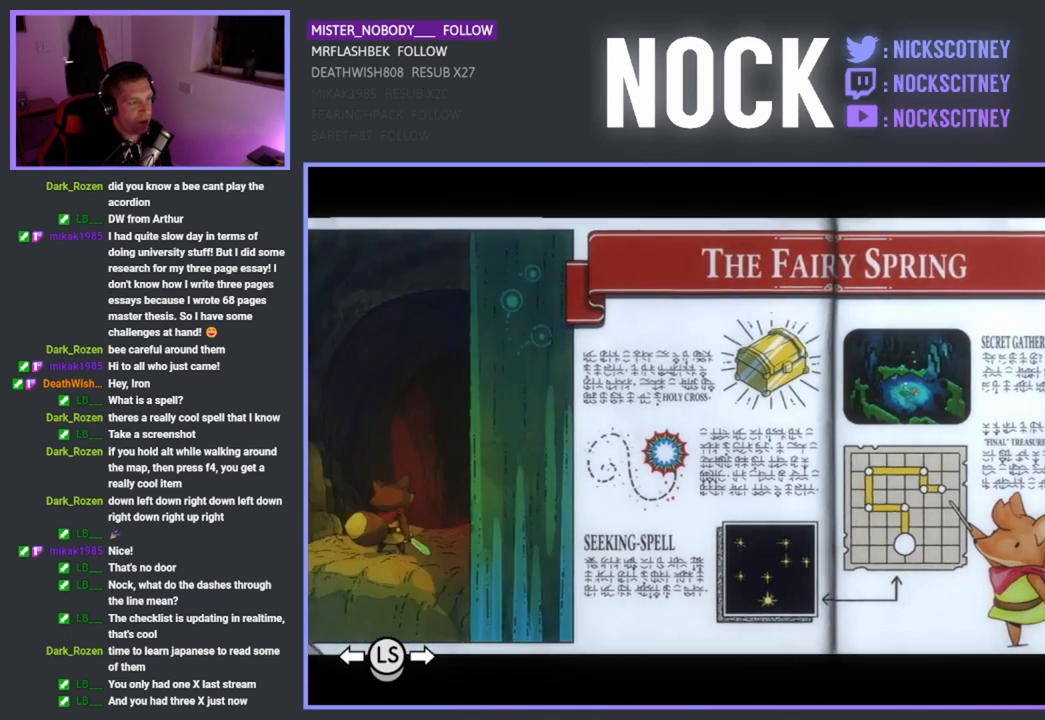
{"buttons": [], "left_stick": "center", "events": []}
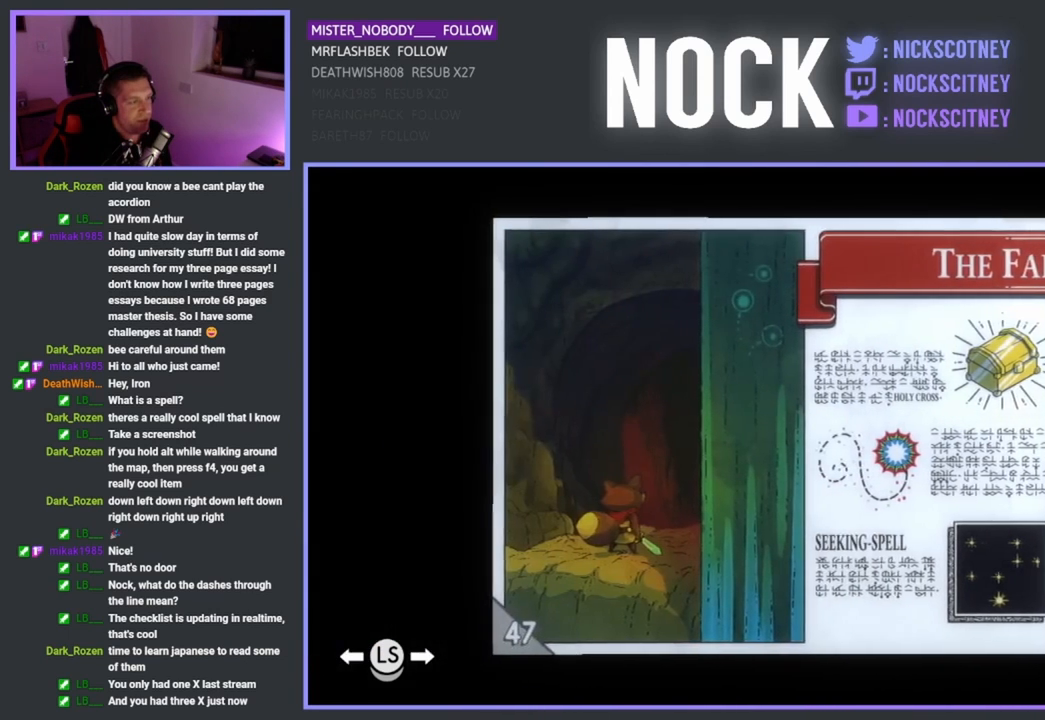
{"buttons": [], "left_stick": "center", "events": [[317, "R1", "down"], [433, "R1", "up"]]}
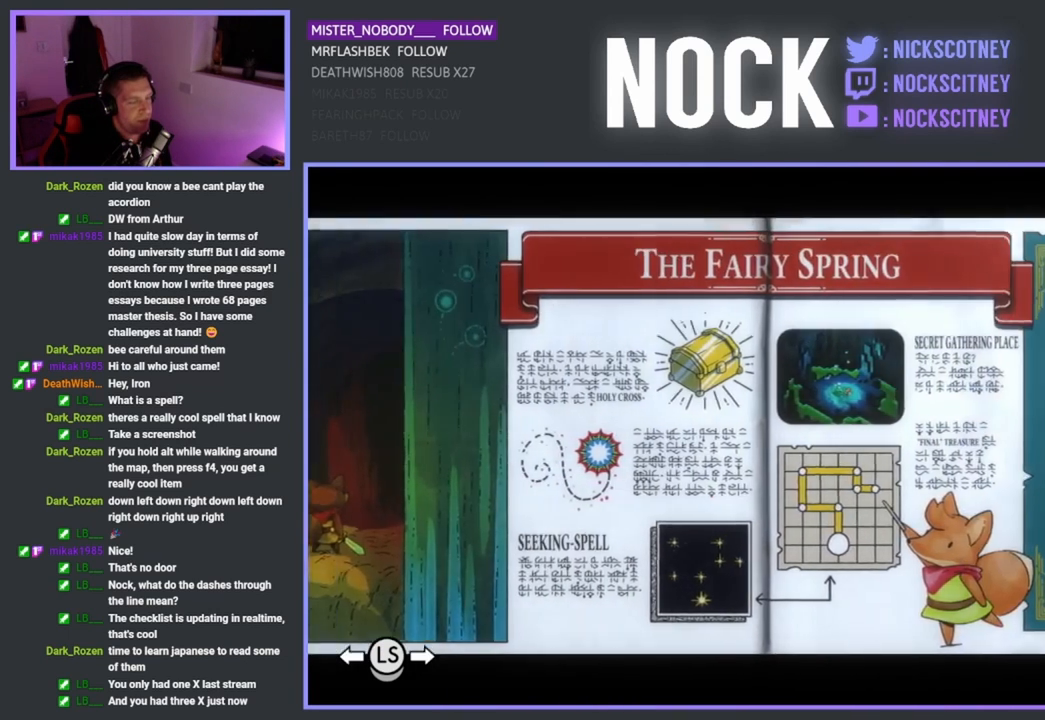
{"buttons": ["CIRCLE"], "left_stick": "center", "events": [[317, "CIRCLE", "down"]]}
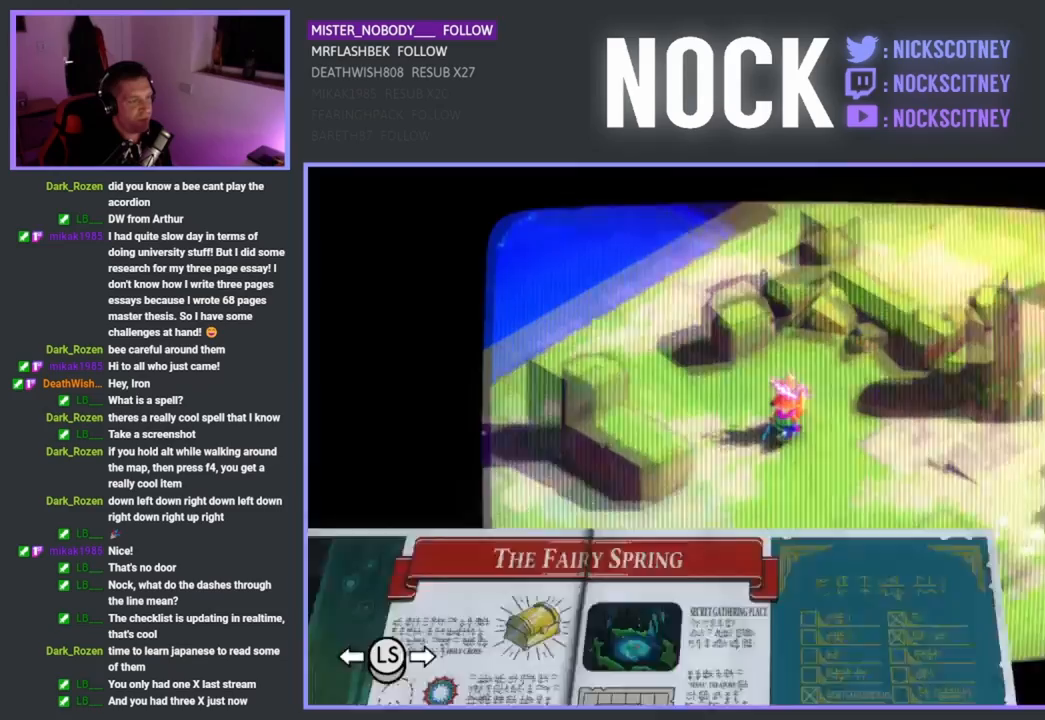
{"buttons": [], "left_stick": "up-right", "events": [[67, "CIRCLE", "up"], [267, "left_stick", "up-right"]]}
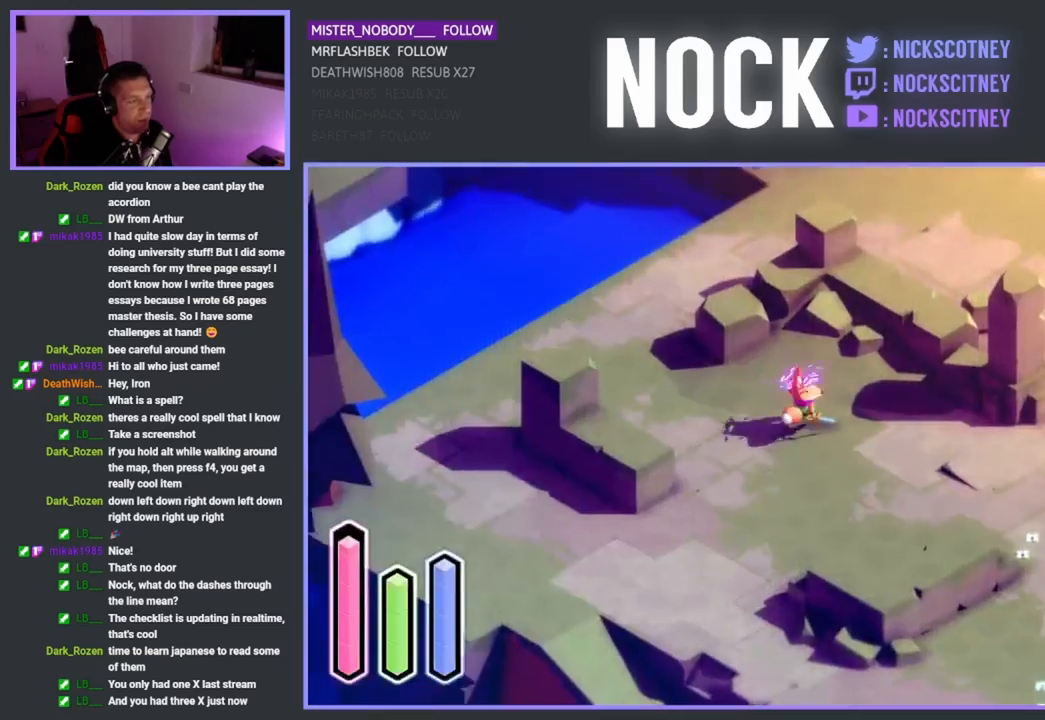
{"buttons": [], "left_stick": "up-right", "events": [[67, "left_stick", "right"], [233, "CROSS", "down"], [467, "CROSS", "up"], [467, "left_stick", "up-right"]]}
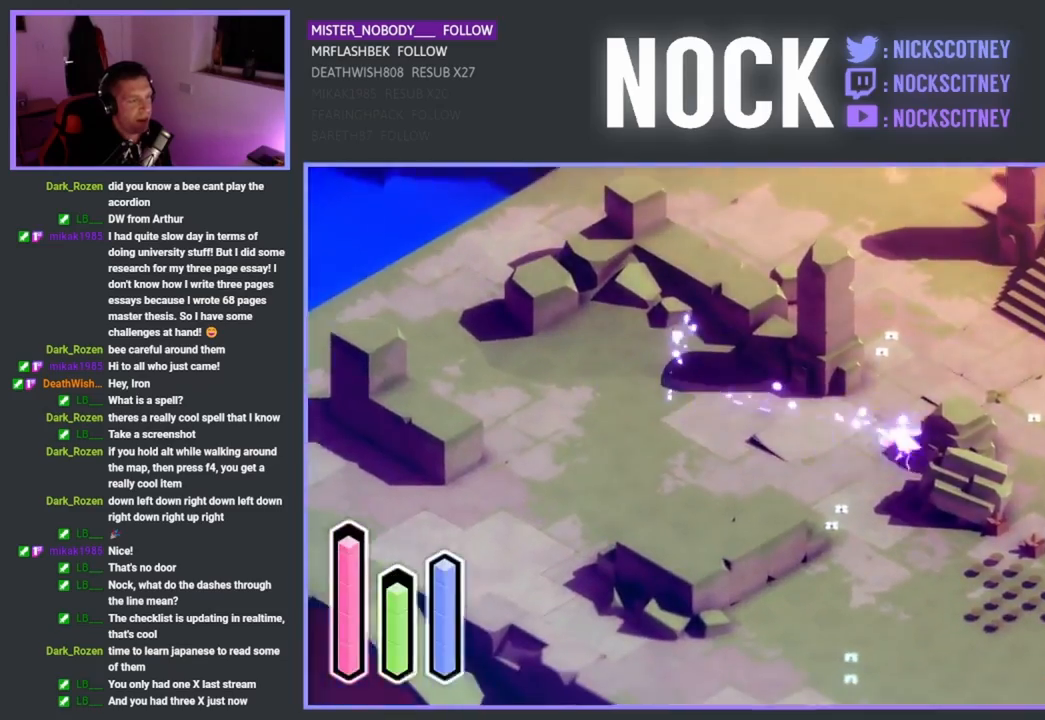
{"buttons": [], "left_stick": "up", "events": [[33, "left_stick", "up"], [167, "CROSS", "down"], [417, "CROSS", "up"]]}
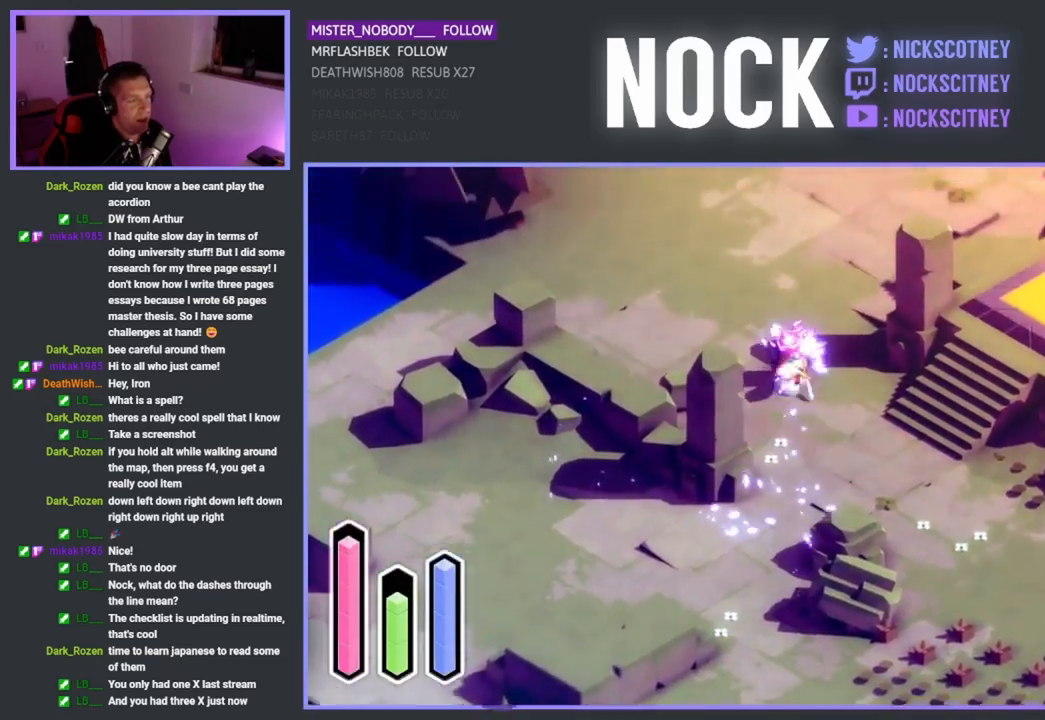
{"buttons": ["CROSS"], "left_stick": "up-right", "events": [[33, "CROSS", "down"], [200, "CROSS", "up"], [267, "left_stick", "up-right"], [417, "CROSS", "down"]]}